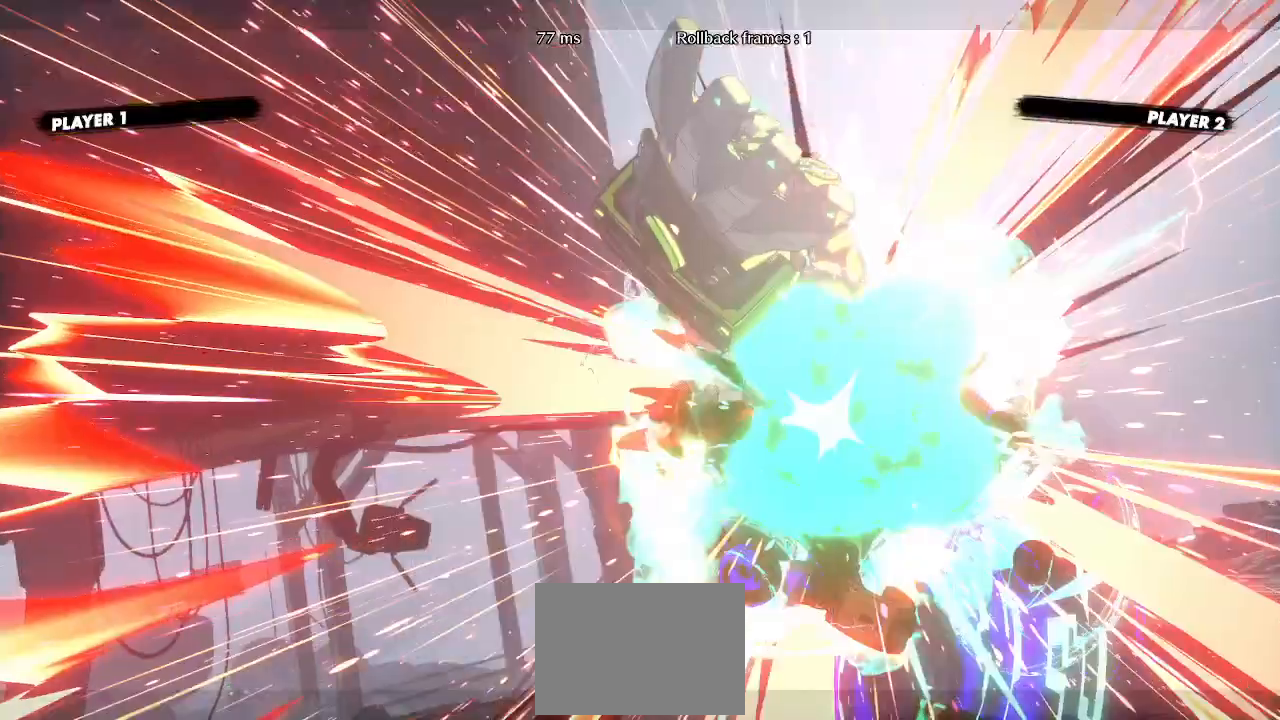
Gameplay with a controller (arcade stick); each line is a JSON object with the inputs held at the frame after it (dt_ms = milliseconds from this image to that frame). "events" lists button and stick changes between this image and that frame as [ms after this image, input, new state], when the widget could be followed in between. Not read: HS L3 R3 S other_buttons.
{"dt_ms": 500, "buttons": [], "events": []}
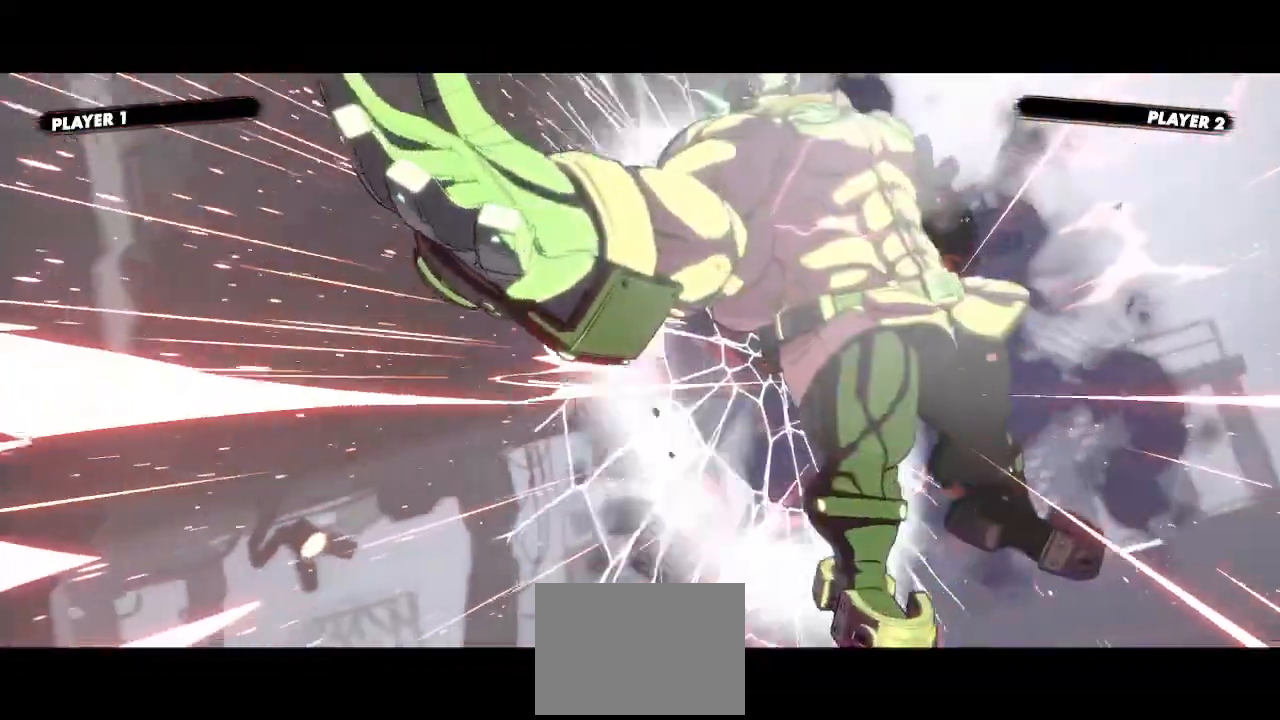
{"dt_ms": 500, "buttons": [], "events": []}
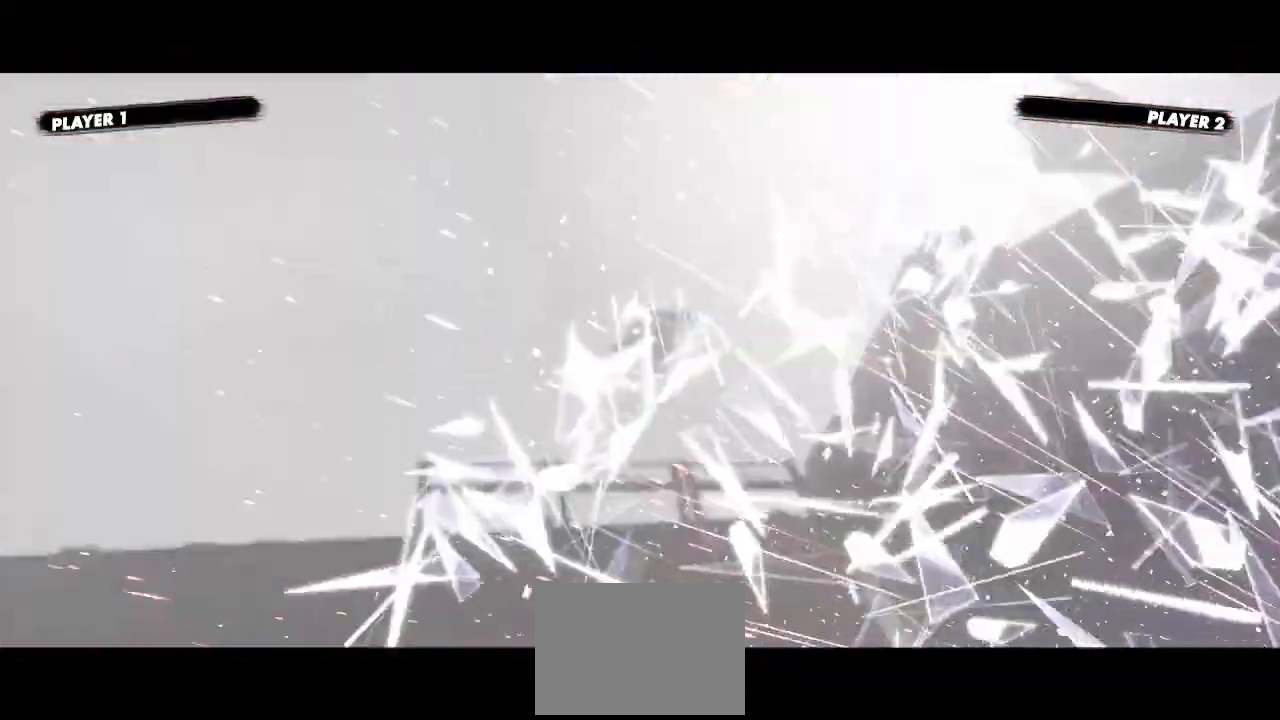
{"dt_ms": 500, "buttons": [], "events": []}
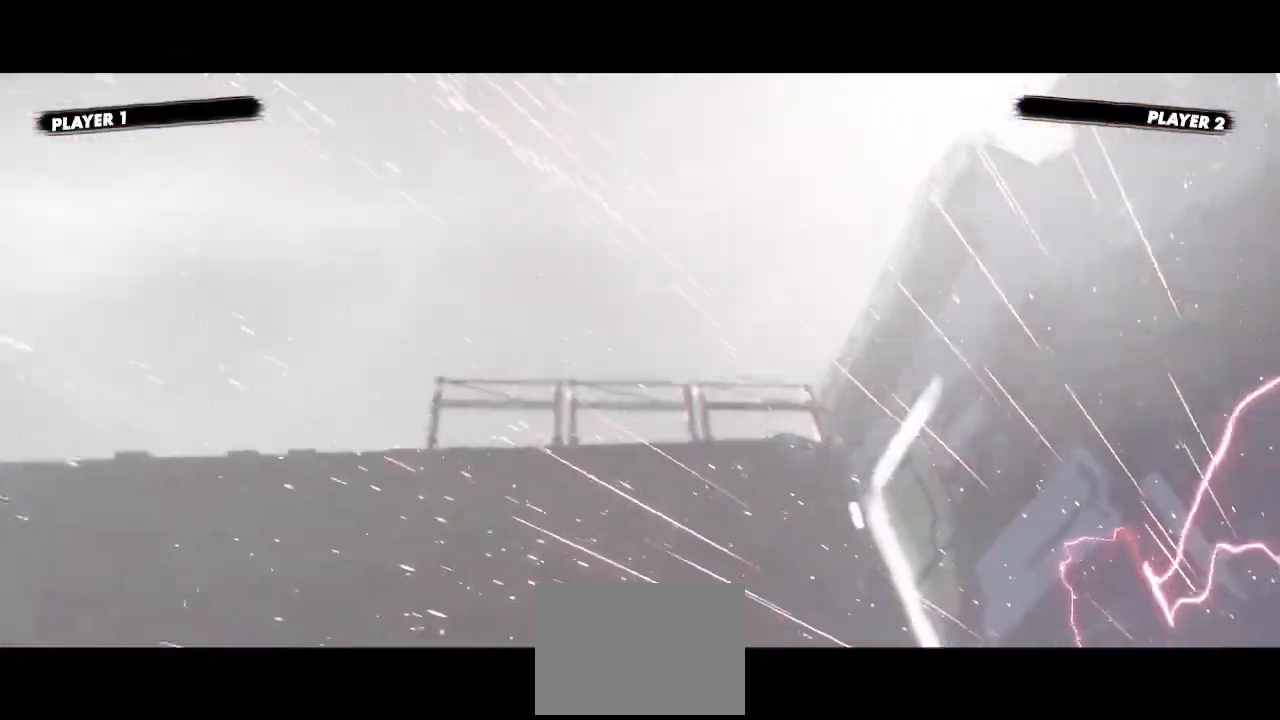
{"dt_ms": 1000, "buttons": ["DPAD_RIGHT"]}
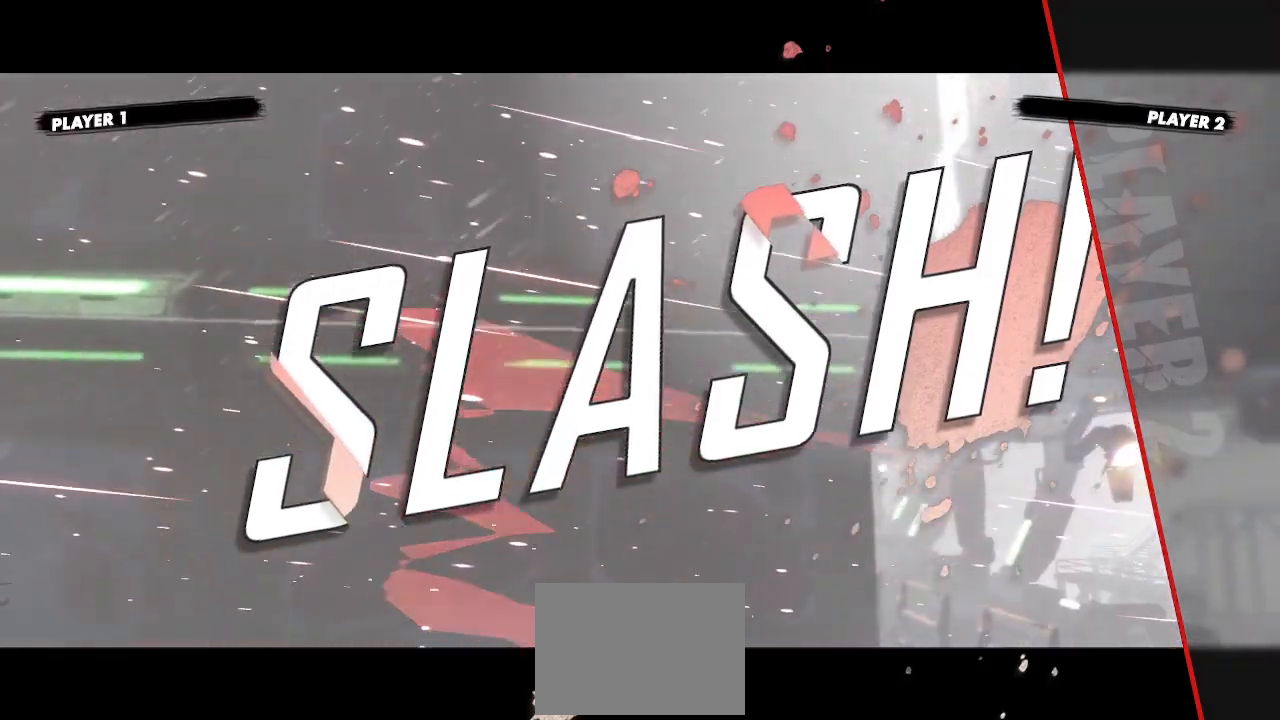
{"dt_ms": 500, "buttons": [], "events": [[67, "DPAD_RIGHT", "up"]]}
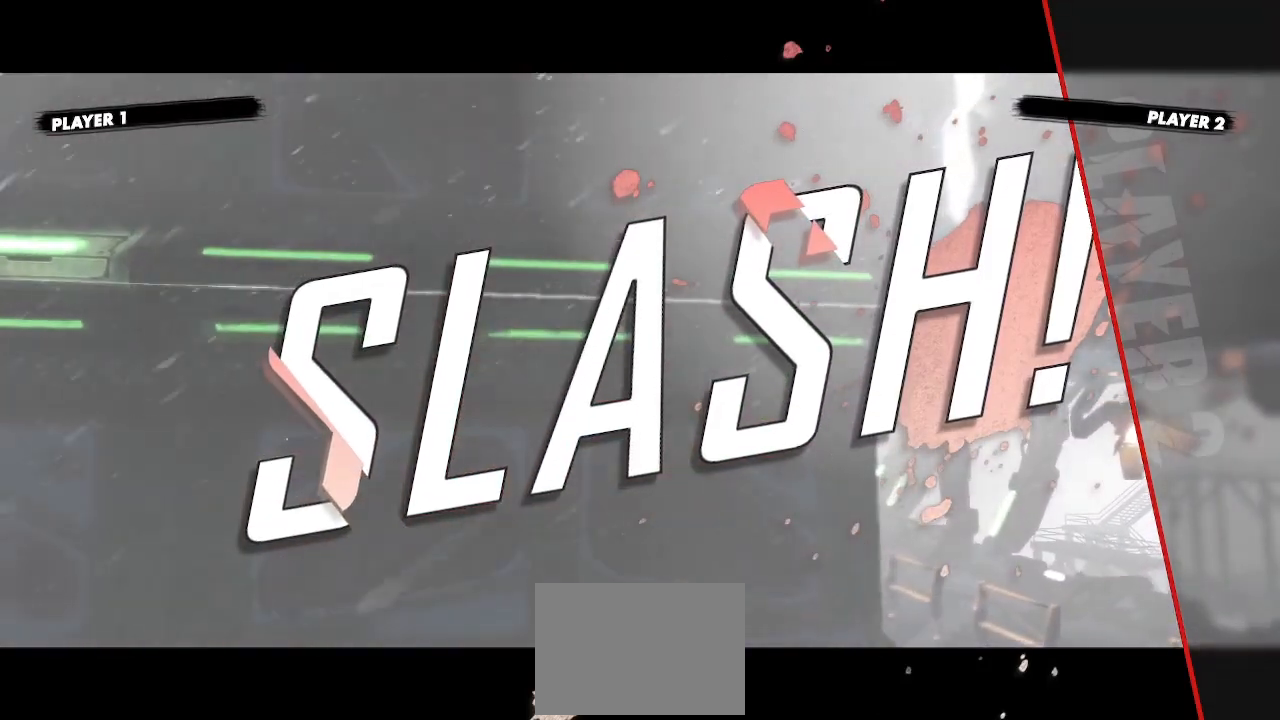
{"dt_ms": 500, "buttons": [], "events": []}